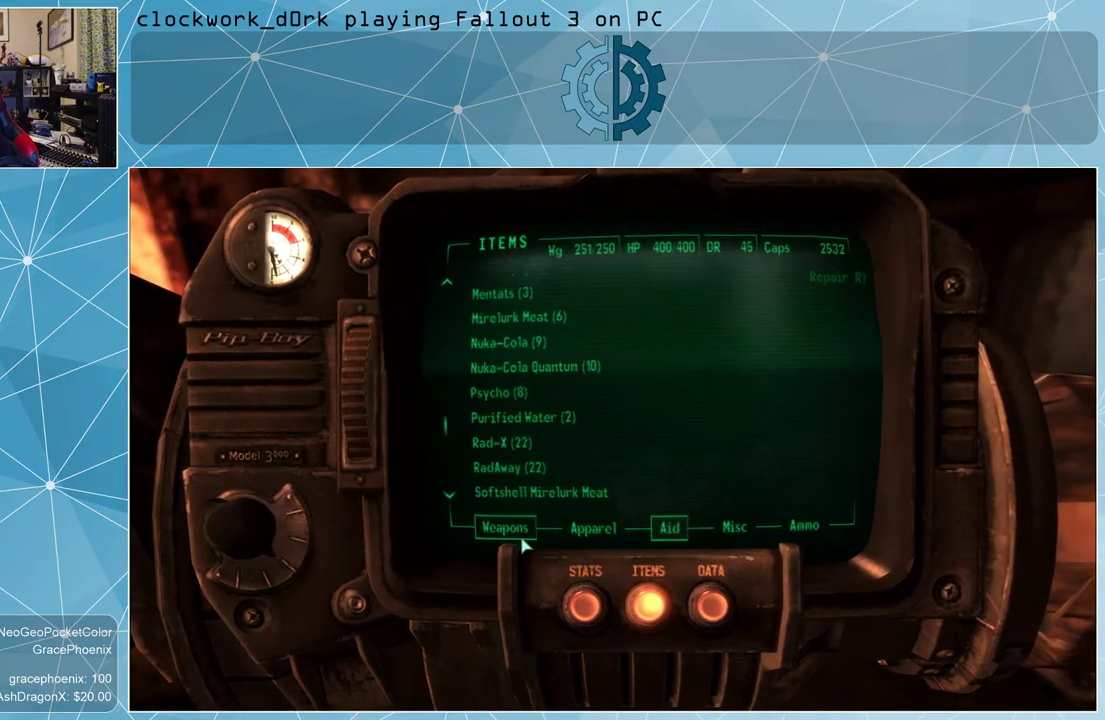
Gameplay with keyboard and mouse; each line is a JSON object with the keys and mouse buttons held at the frame after it. "events" lists presses ("down") and releases ("up") of "1", "2", "3", "4", "5", "a", "alt", "c", "ctrl", "d", "e", "f", "q", "r", "s", "shift", "space", "tab", "v", "w", "x", "z", "mouse_left", "mouse_wheel" and "mouse_right" between this image and that frame as [ms after this image, input, new state], when the widget could be followed in between. "mouse_left", "mouse_wheel", "mouse_right" = the "left", "wheel", "right" buttons of the "mouse" list. No other keys are recorded. "wheel" means that the mouse wheel is clicked or scrolled. Not read: mouse_move other_keys.
{"keys": [], "mouse": [], "events": [[100, "mouse_left", "down"], [200, "mouse_left", "up"]]}
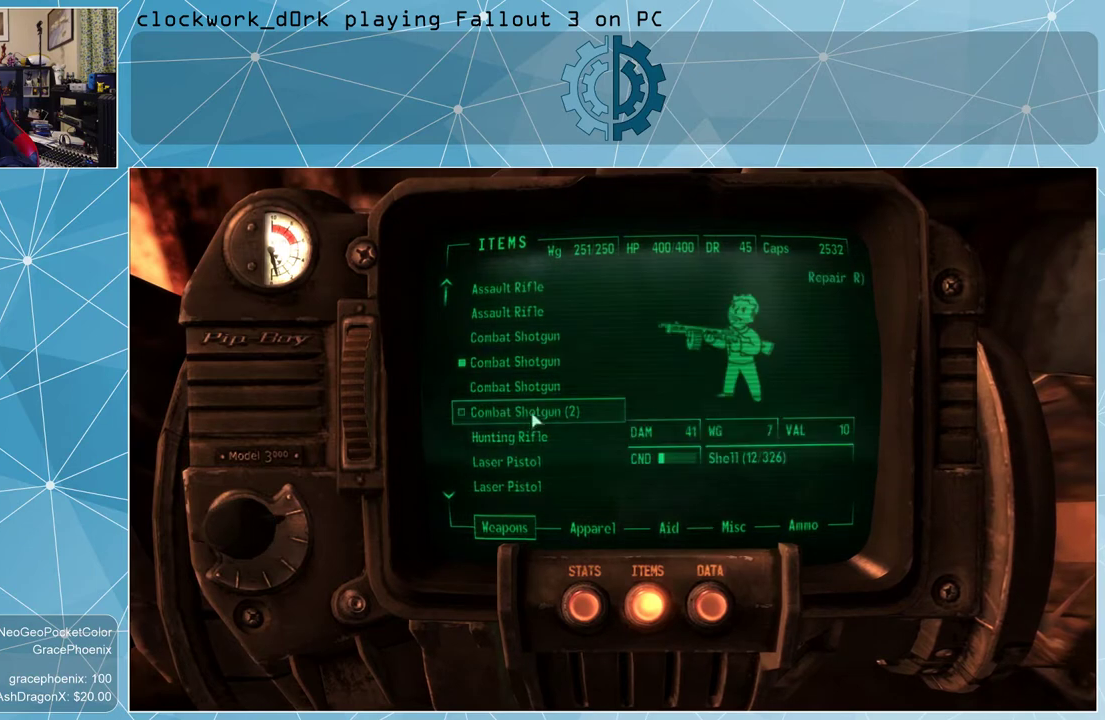
{"keys": [], "mouse": [], "events": []}
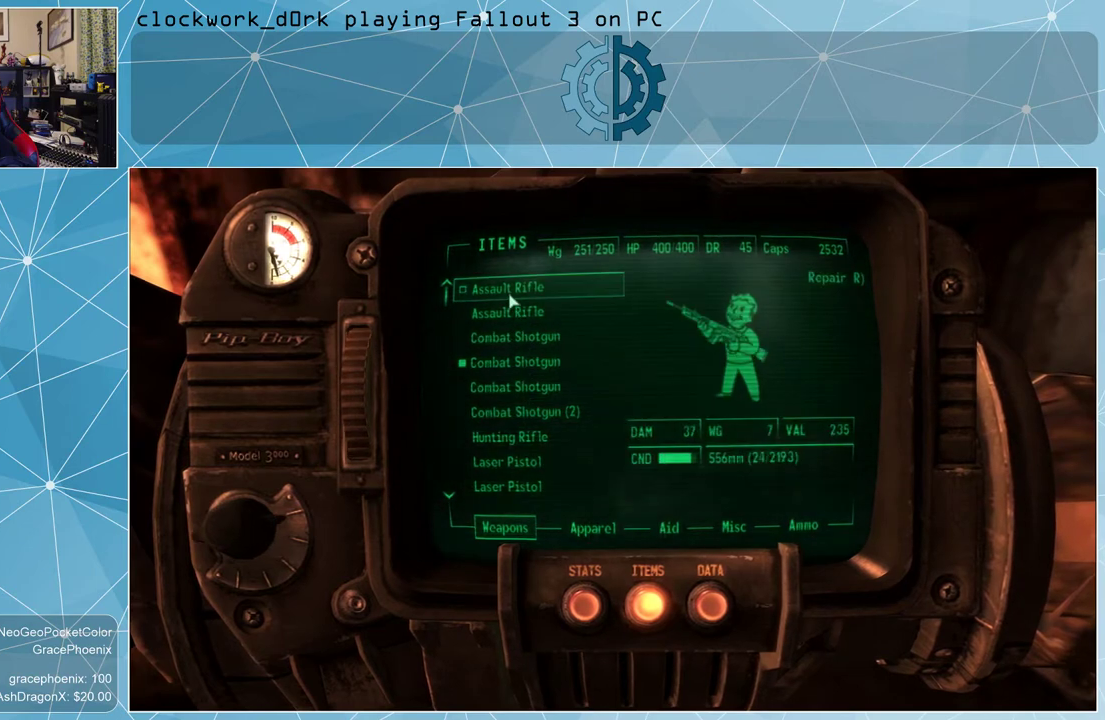
{"keys": [], "mouse": [], "events": []}
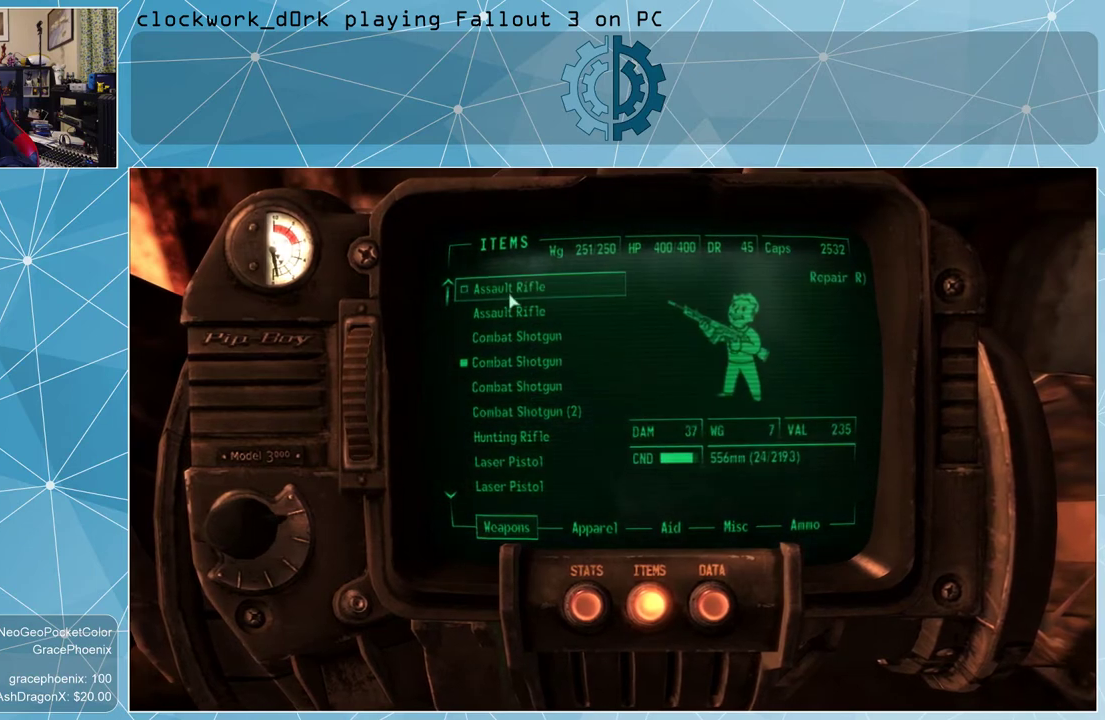
{"keys": [], "mouse": [], "events": [[300, "r", "down"], [400, "r", "up"]]}
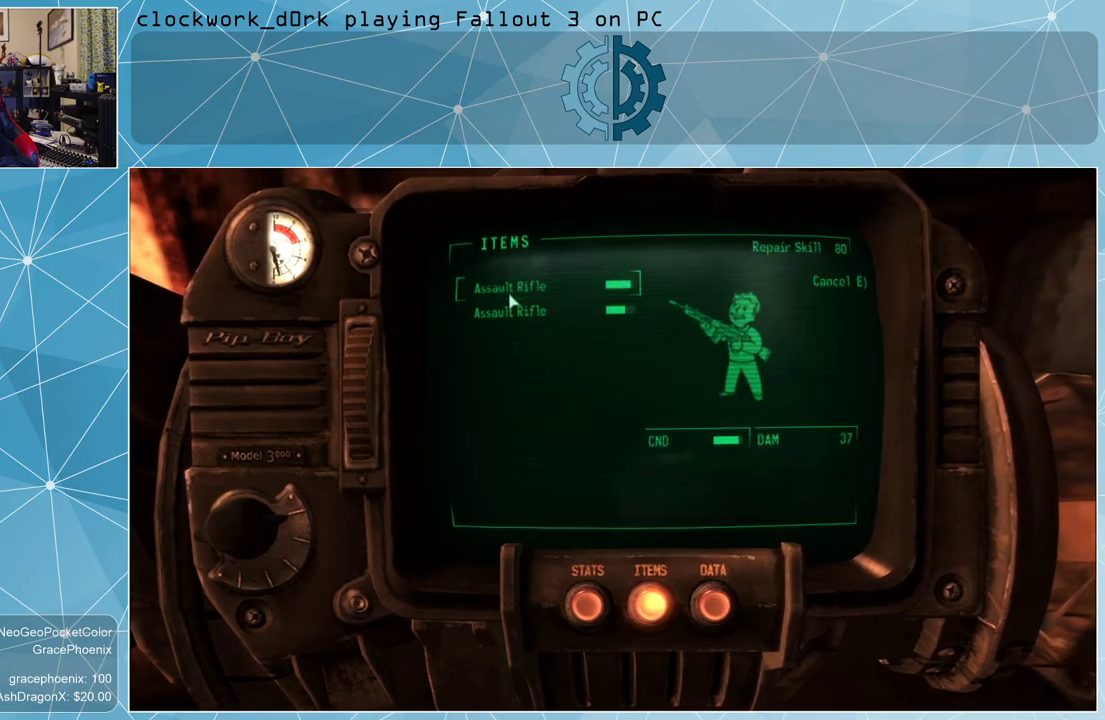
{"keys": [], "mouse": [], "events": []}
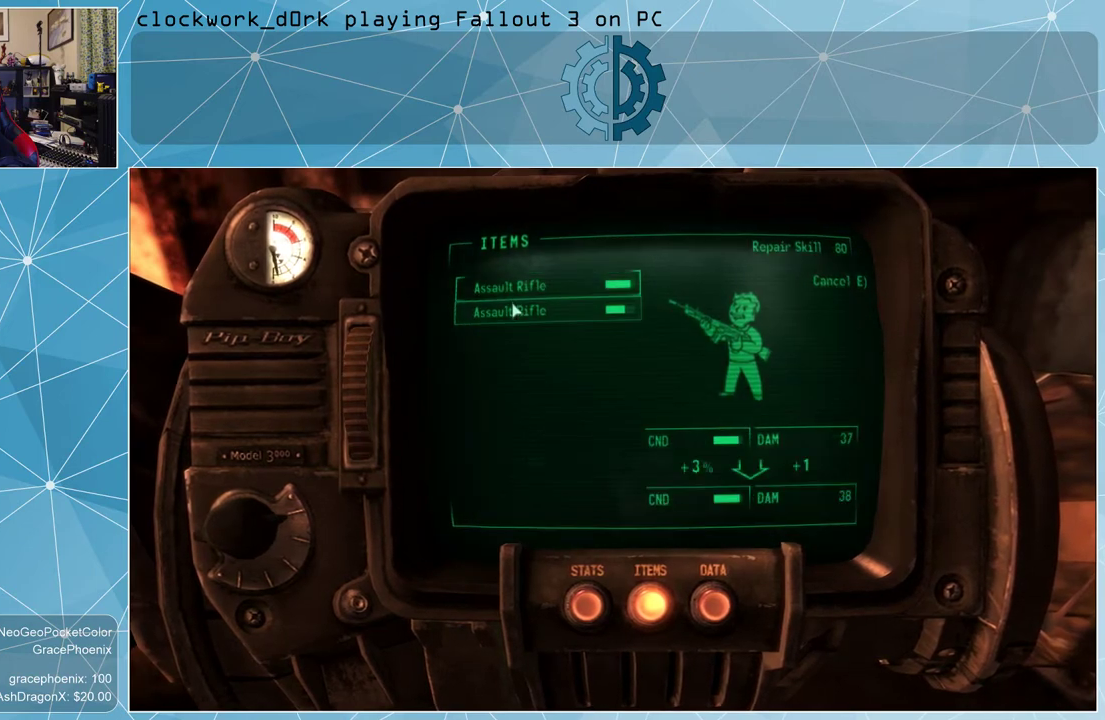
{"keys": [], "mouse": [], "events": [[267, "mouse_left", "down"], [334, "mouse_left", "up"]]}
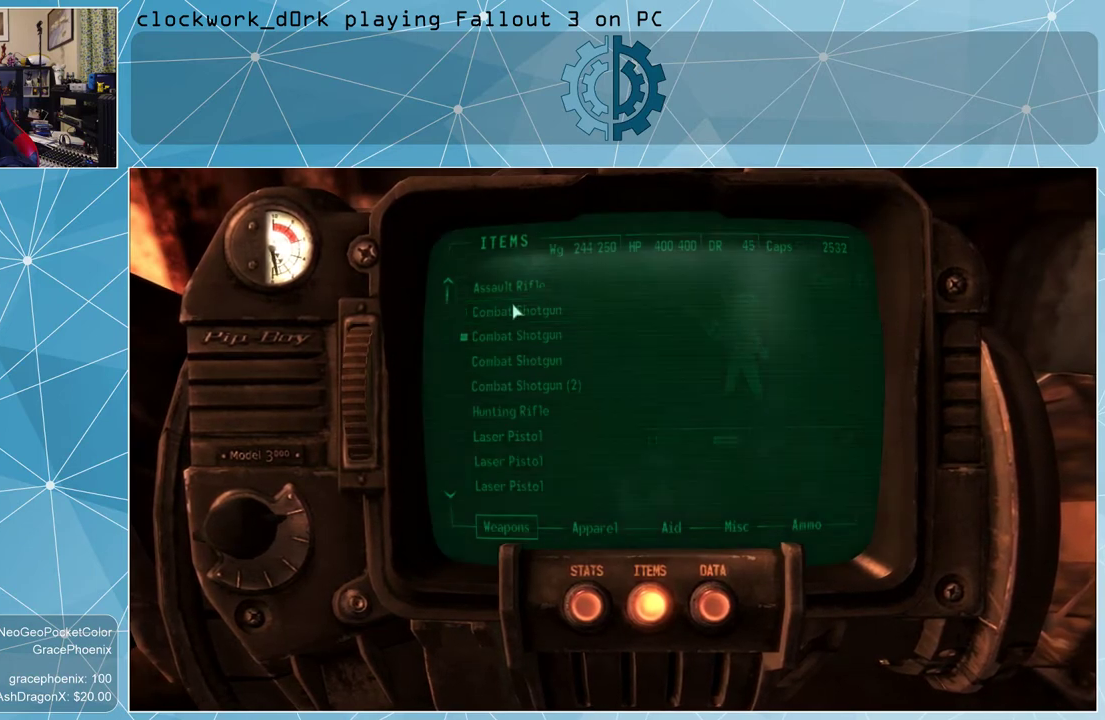
{"keys": [], "mouse": [], "events": []}
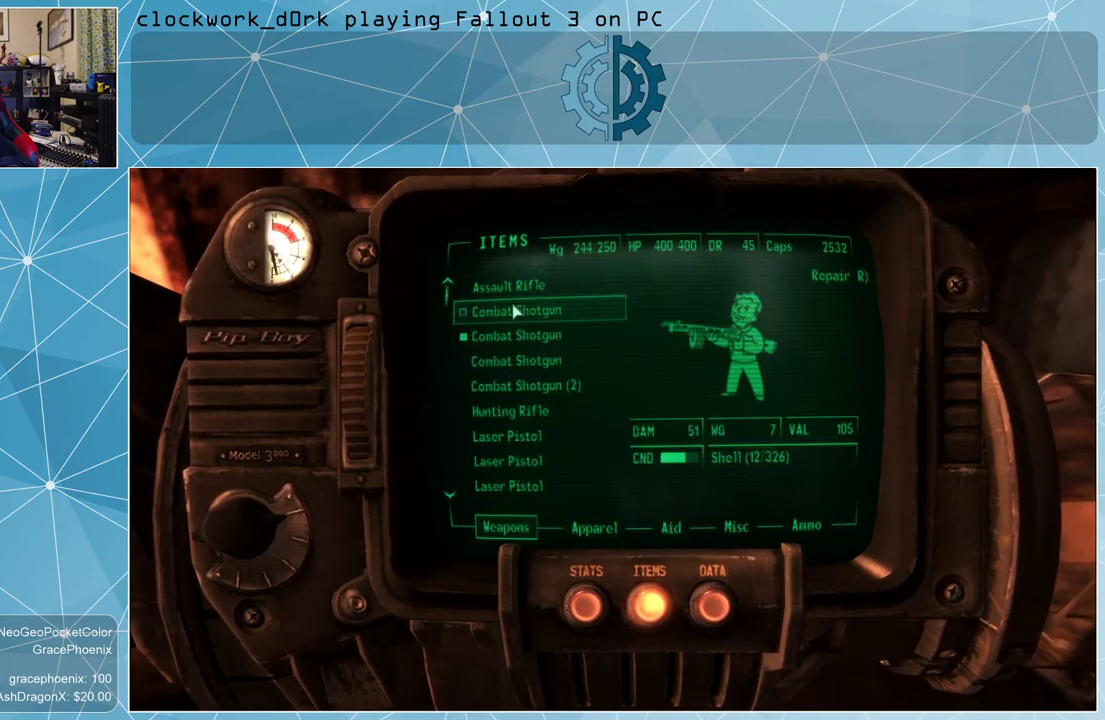
{"keys": [], "mouse": [], "events": []}
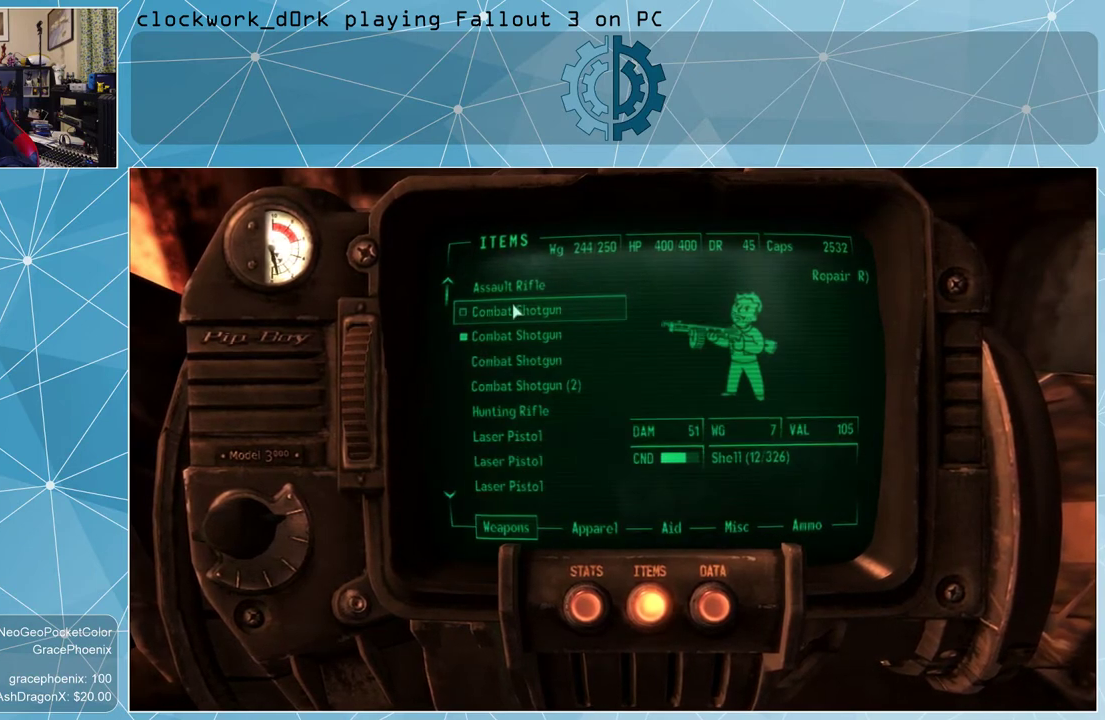
{"keys": [], "mouse": [], "events": []}
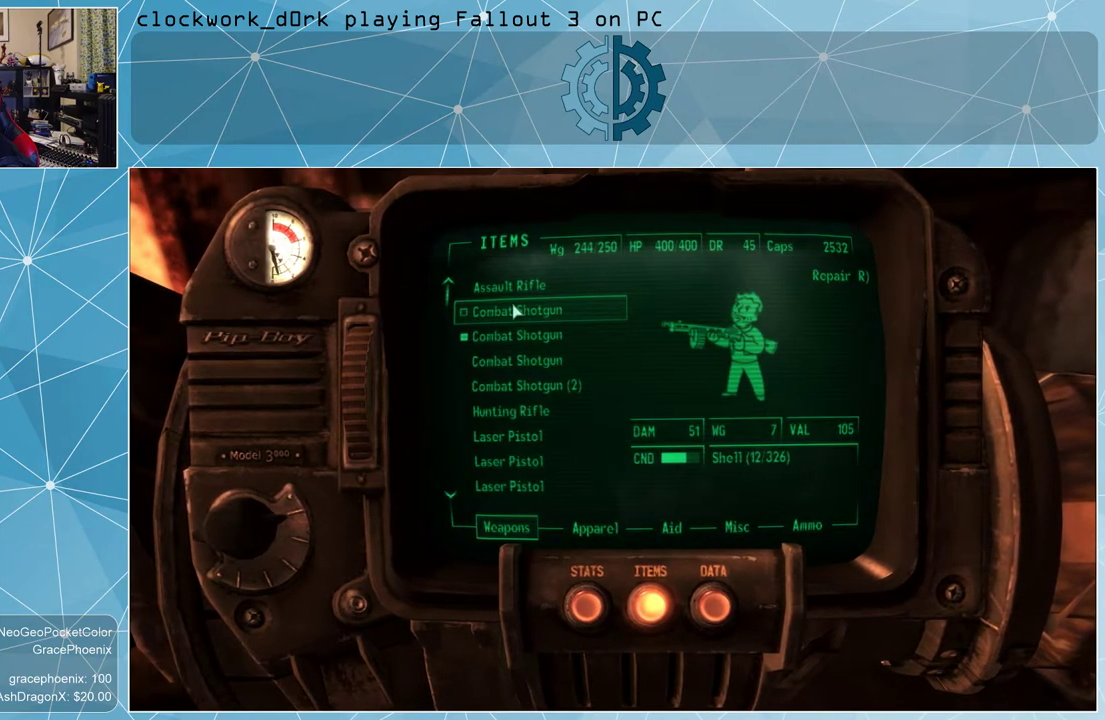
{"keys": [], "mouse": [], "events": [[300, "e", "down"], [400, "e", "up"]]}
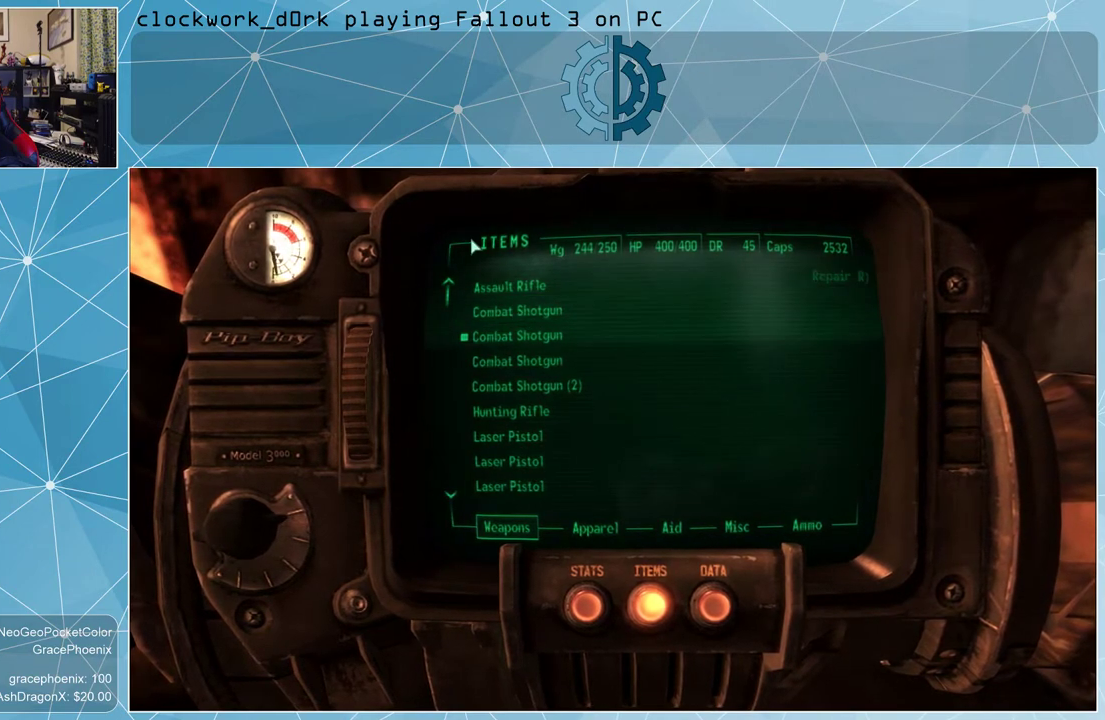
{"keys": [], "mouse": [], "events": []}
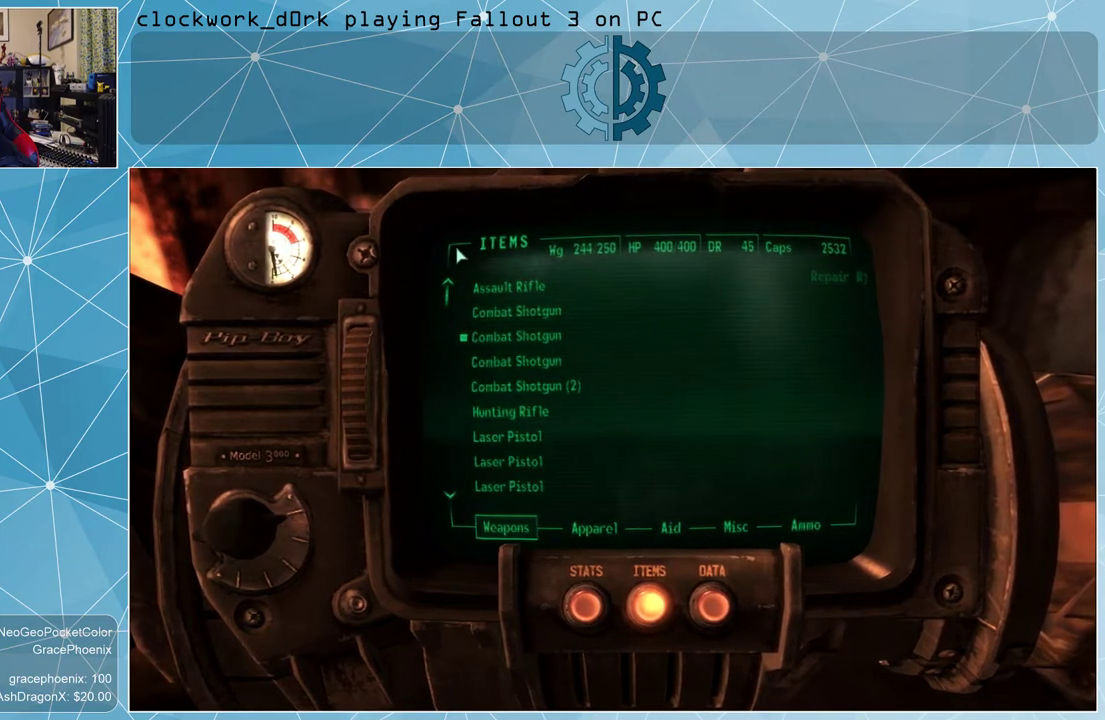
{"keys": [], "mouse": [], "events": [[100, "tab", "down"], [134, "tab", "up"]]}
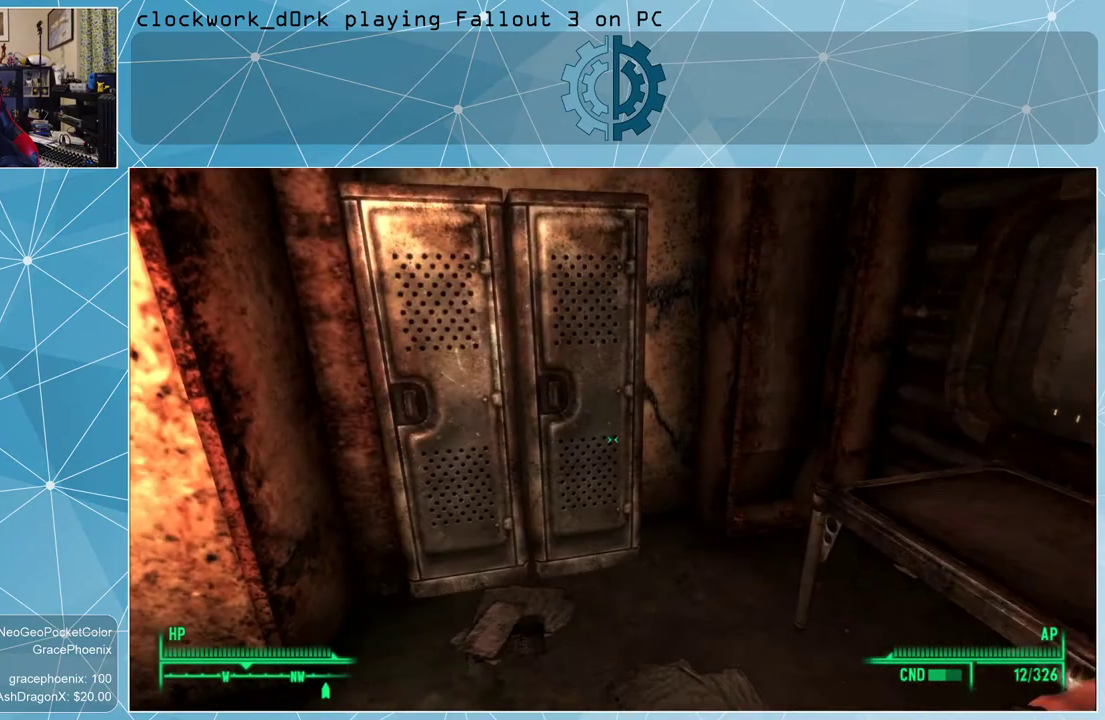
{"keys": [], "mouse": [], "events": []}
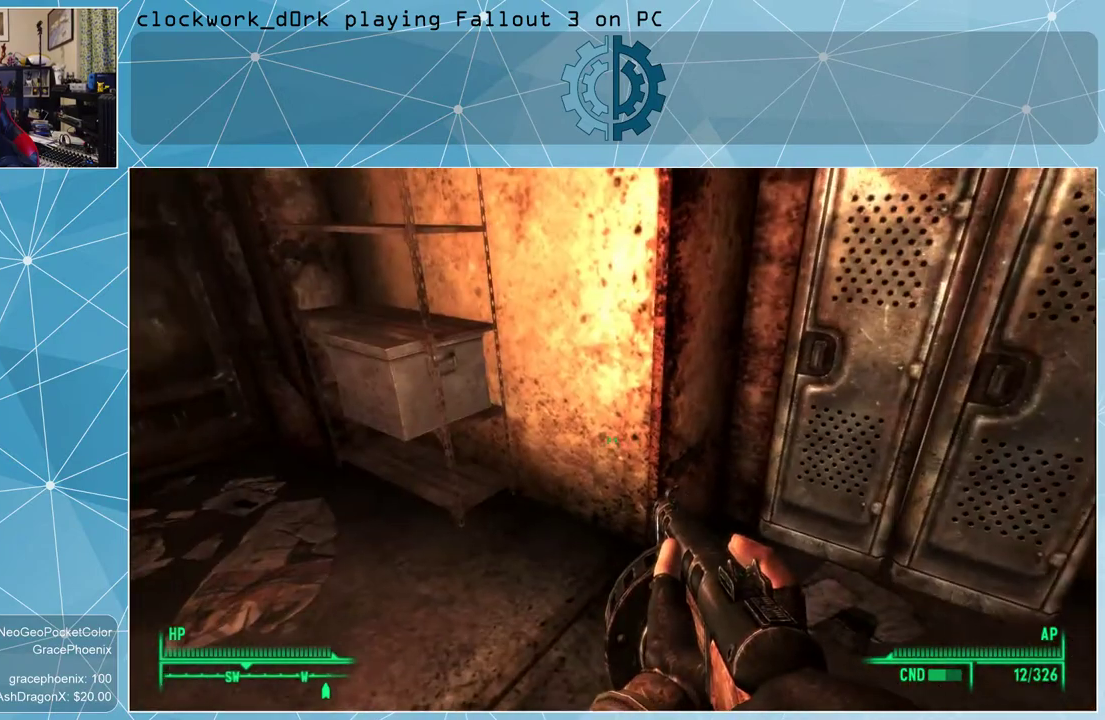
{"keys": ["w"], "mouse": [], "events": [[300, "d", "down"], [400, "w", "down"], [500, "d", "up"]]}
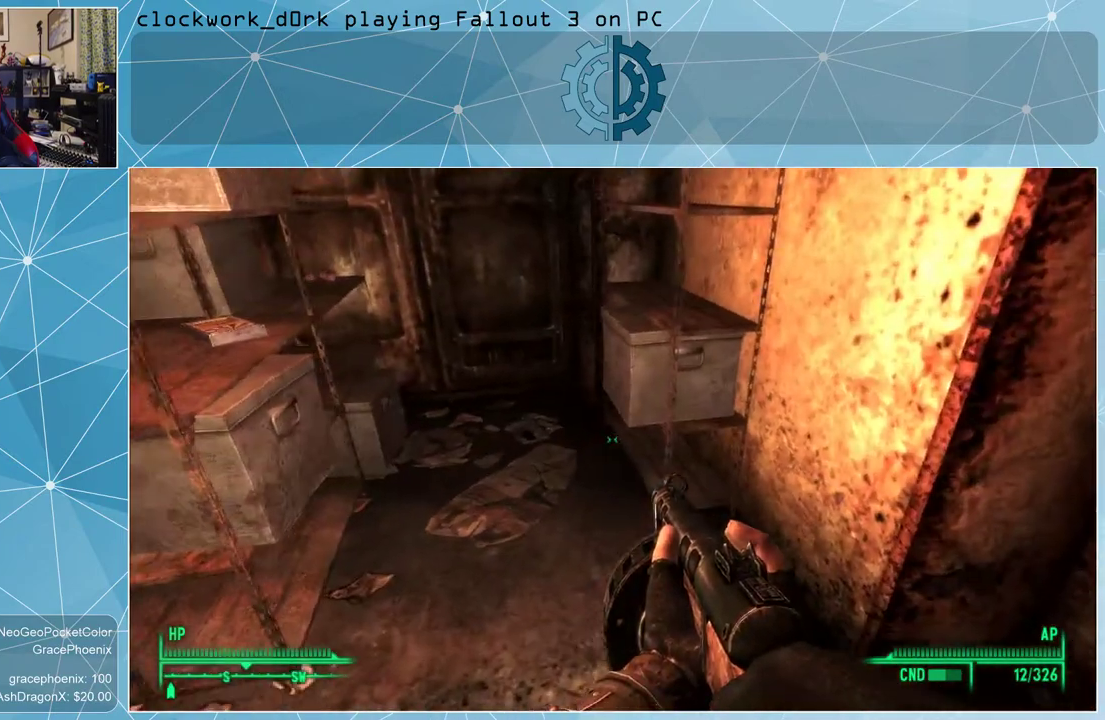
{"keys": [], "mouse": [], "events": [[100, "w", "up"]]}
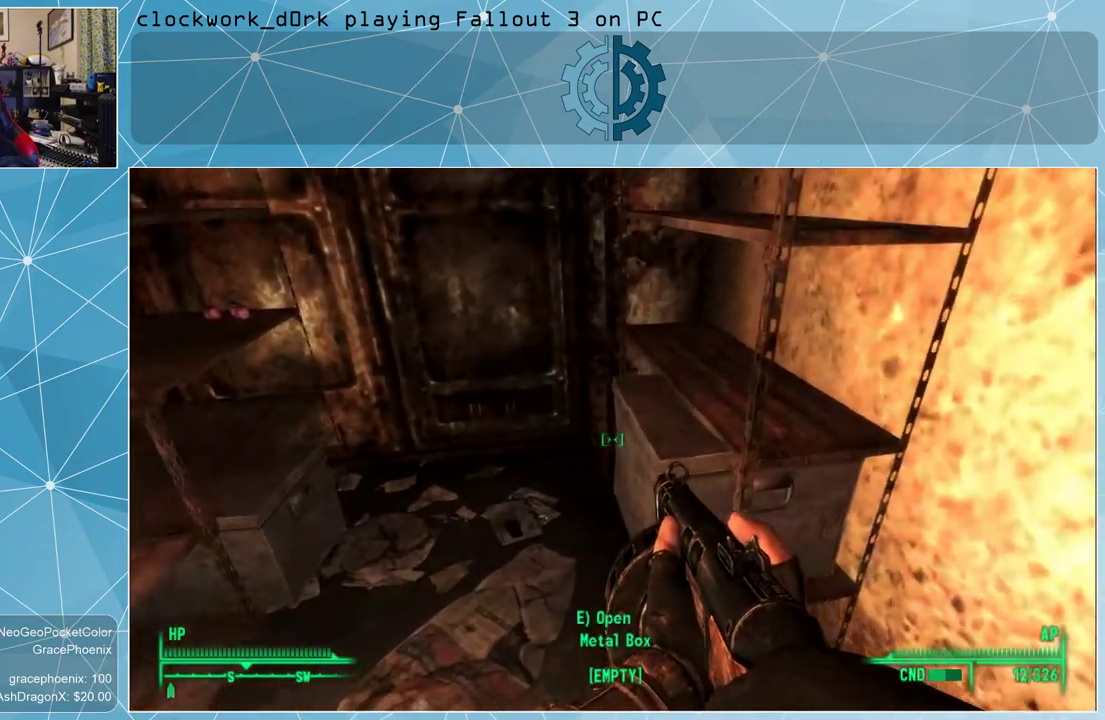
{"keys": [], "mouse": [], "events": []}
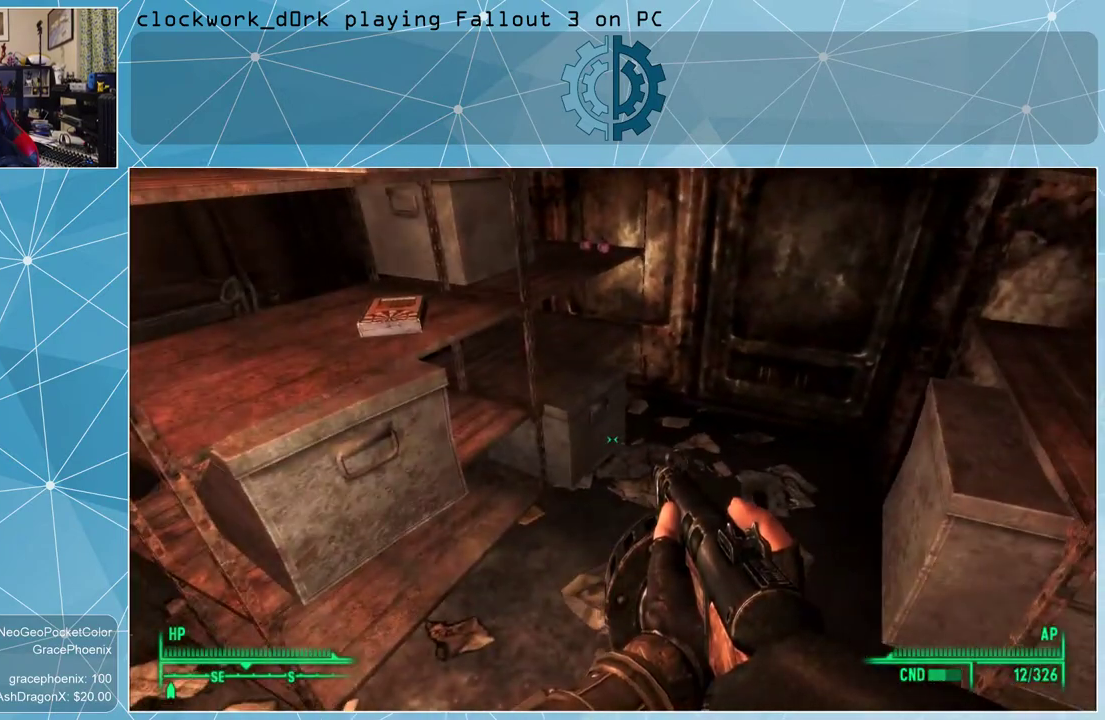
{"keys": [], "mouse": [], "events": [[134, "a", "down"], [200, "a", "up"]]}
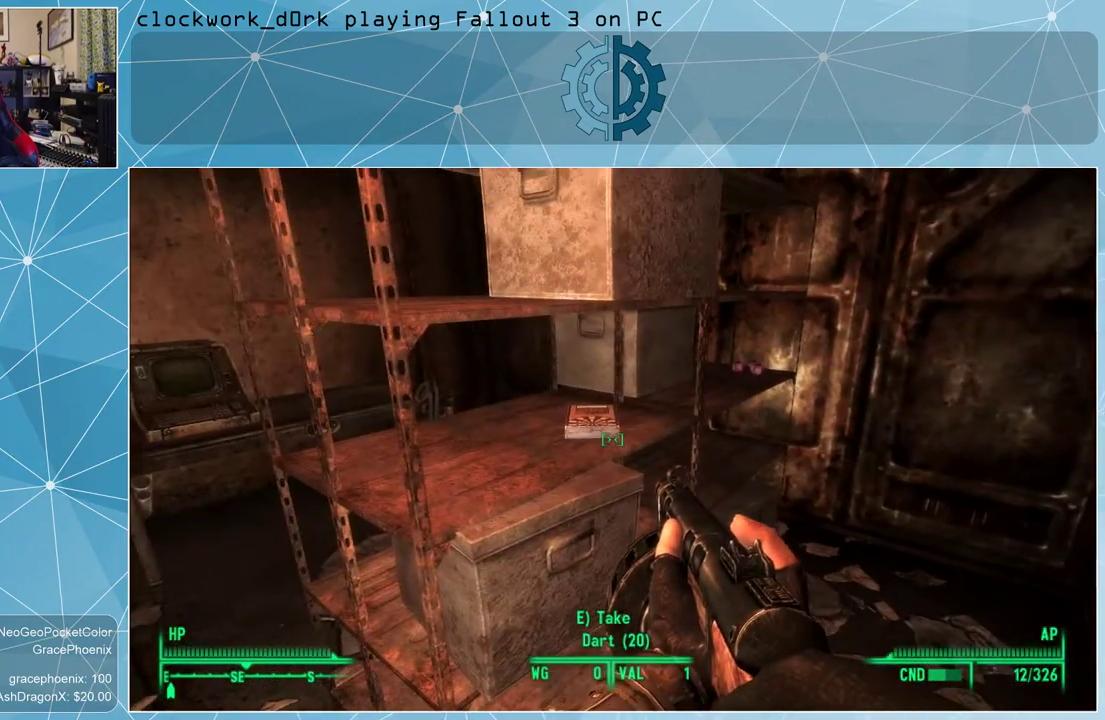
{"keys": ["e"], "mouse": [], "events": [[200, "w", "down"], [334, "w", "up"], [500, "e", "down"]]}
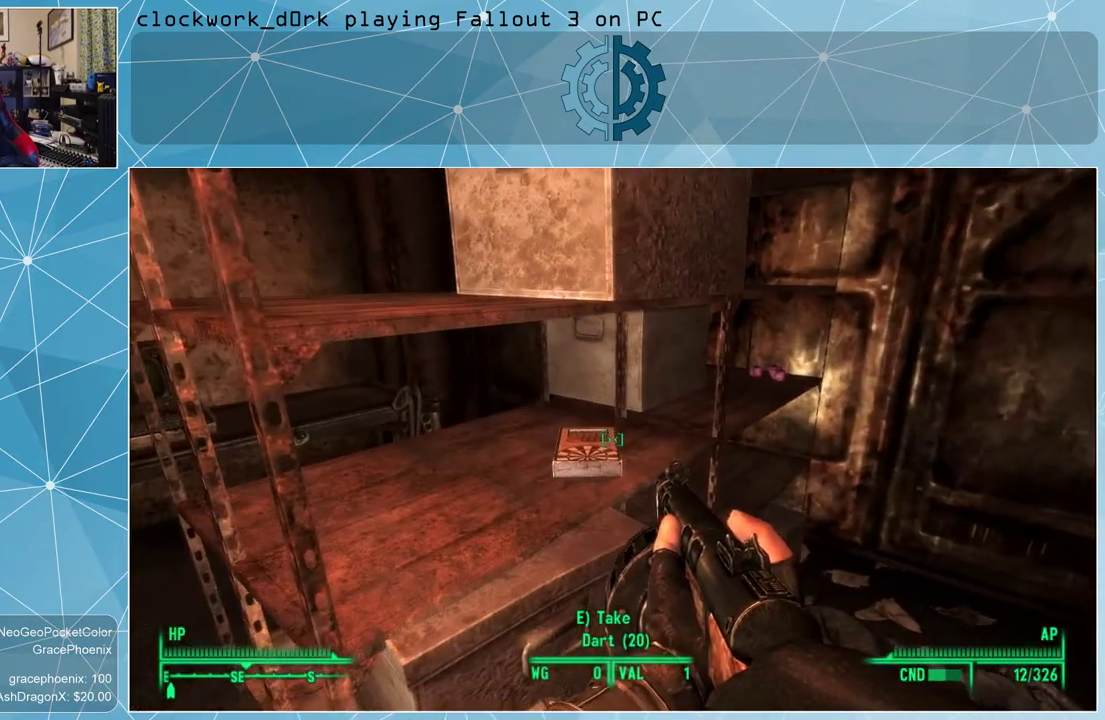
{"keys": ["d", "w"], "mouse": [], "events": [[100, "e", "up"], [234, "d", "down"], [334, "w", "down"]]}
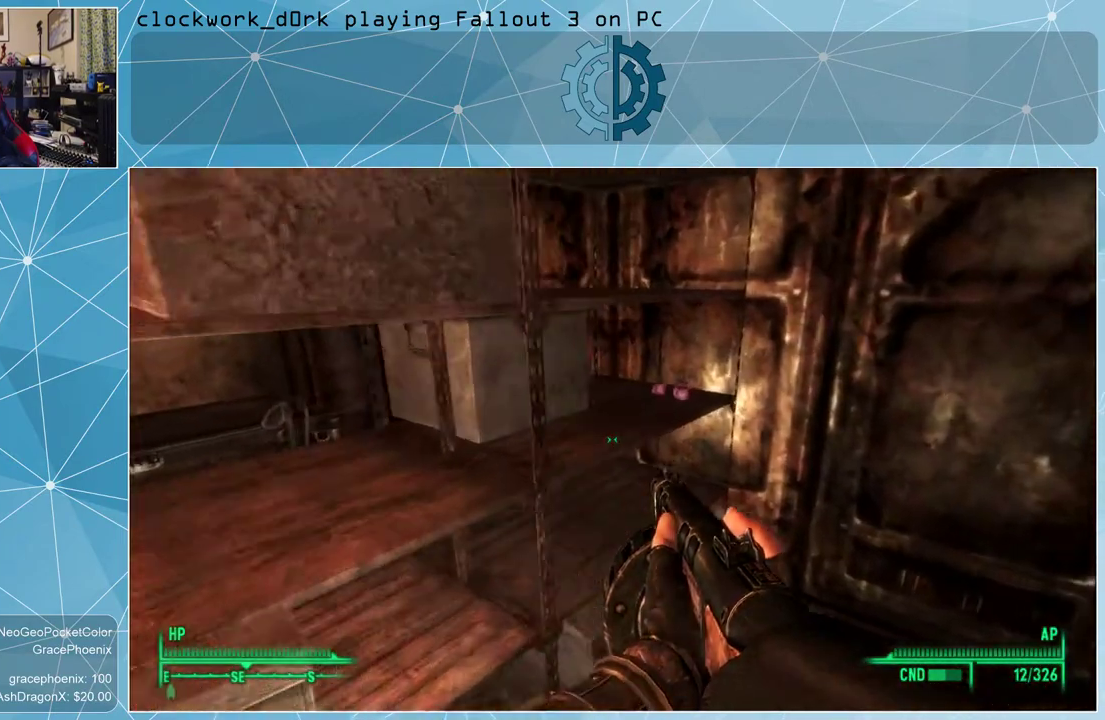
{"keys": [], "mouse": [], "events": [[67, "d", "up"], [134, "w", "up"], [200, "w", "down"], [400, "w", "up"]]}
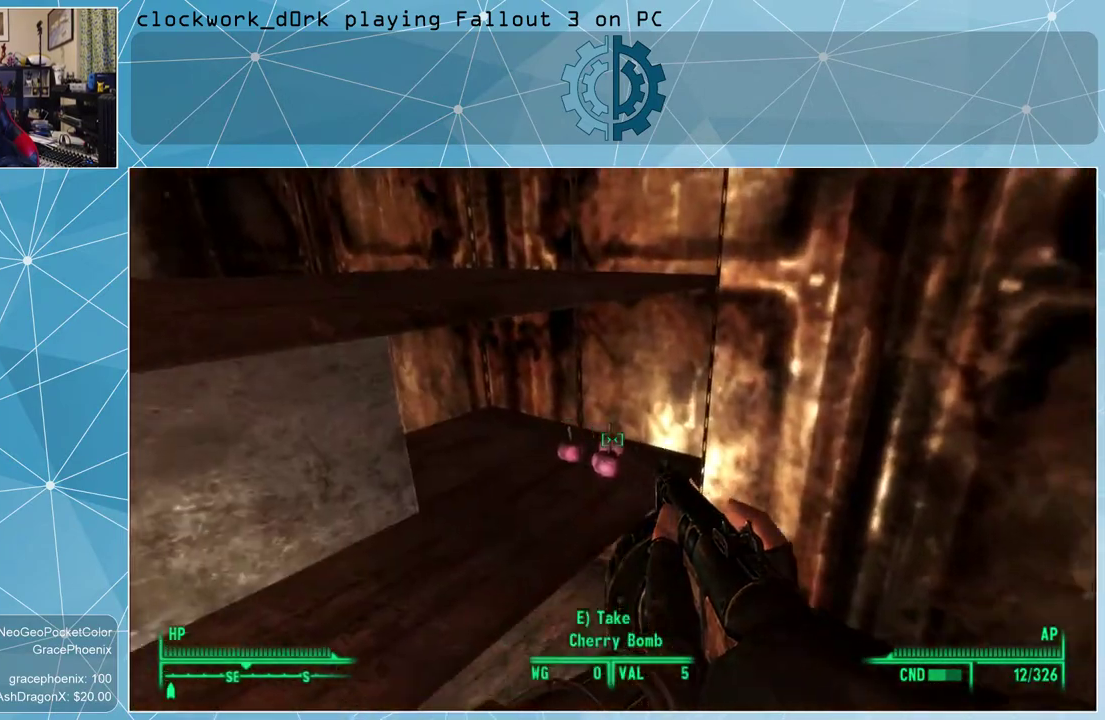
{"keys": [], "mouse": [], "events": []}
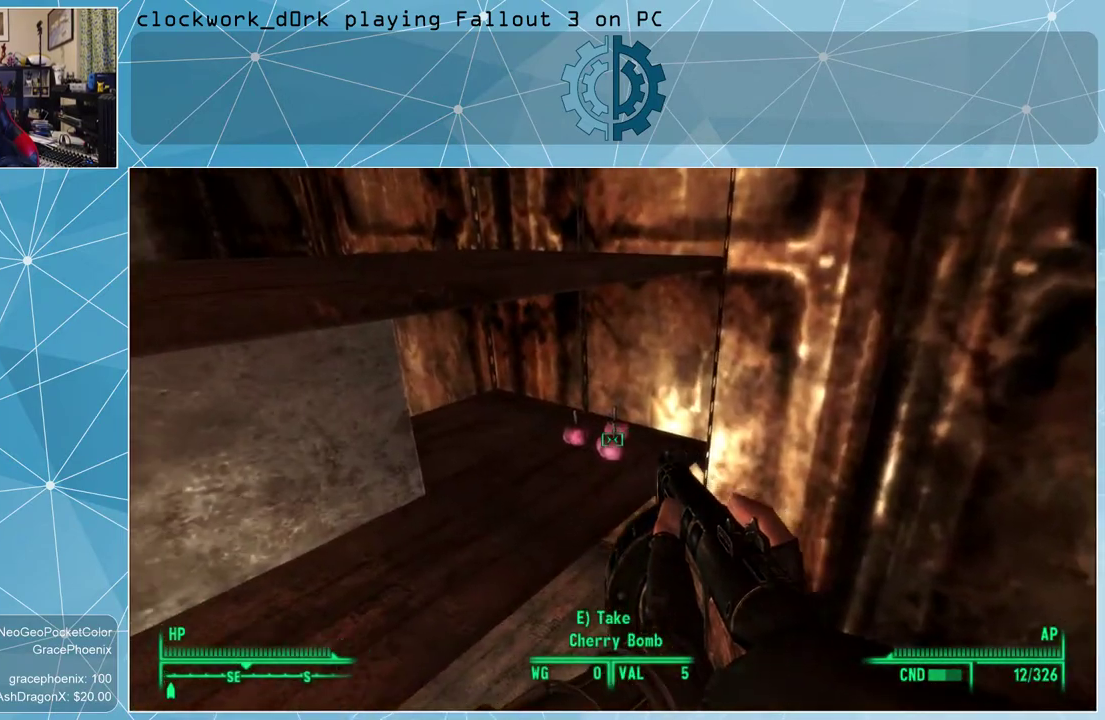
{"keys": [], "mouse": [], "events": [[300, "s", "down"], [467, "s", "up"]]}
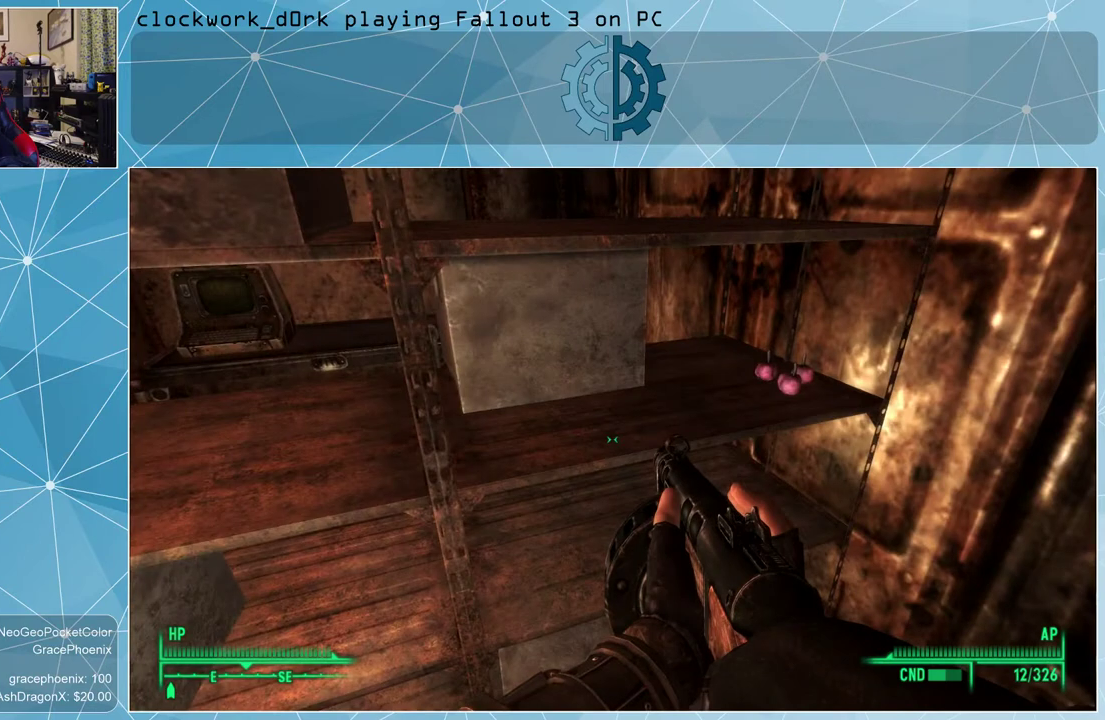
{"keys": [], "mouse": [], "events": []}
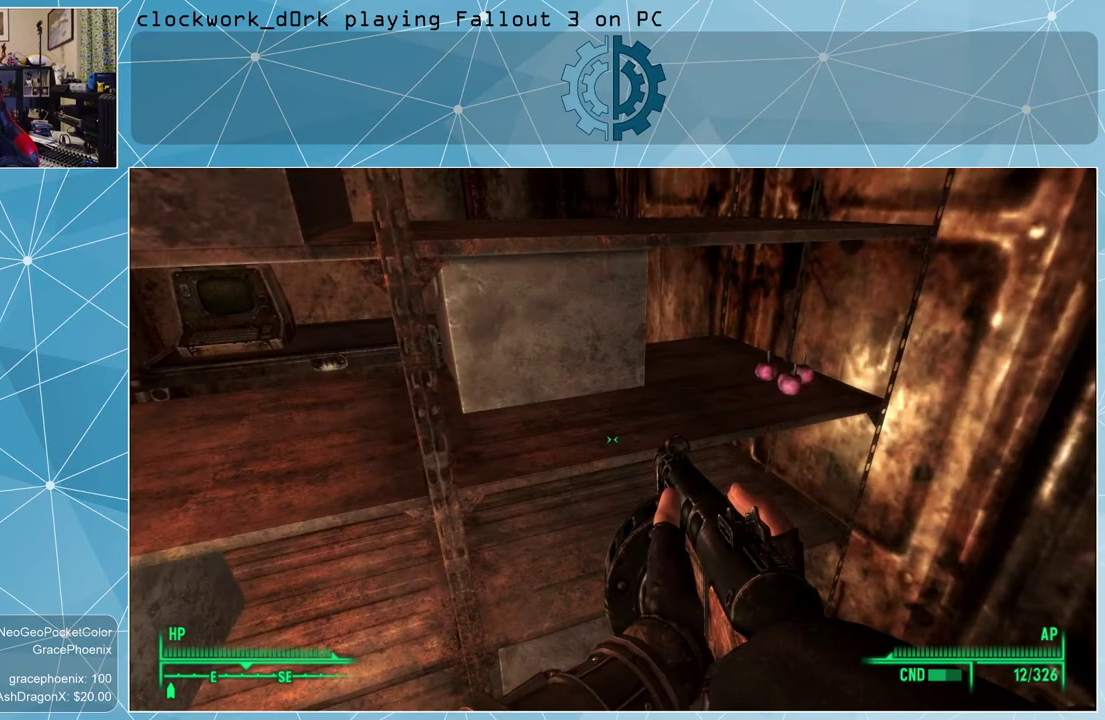
{"keys": [], "mouse": [], "events": []}
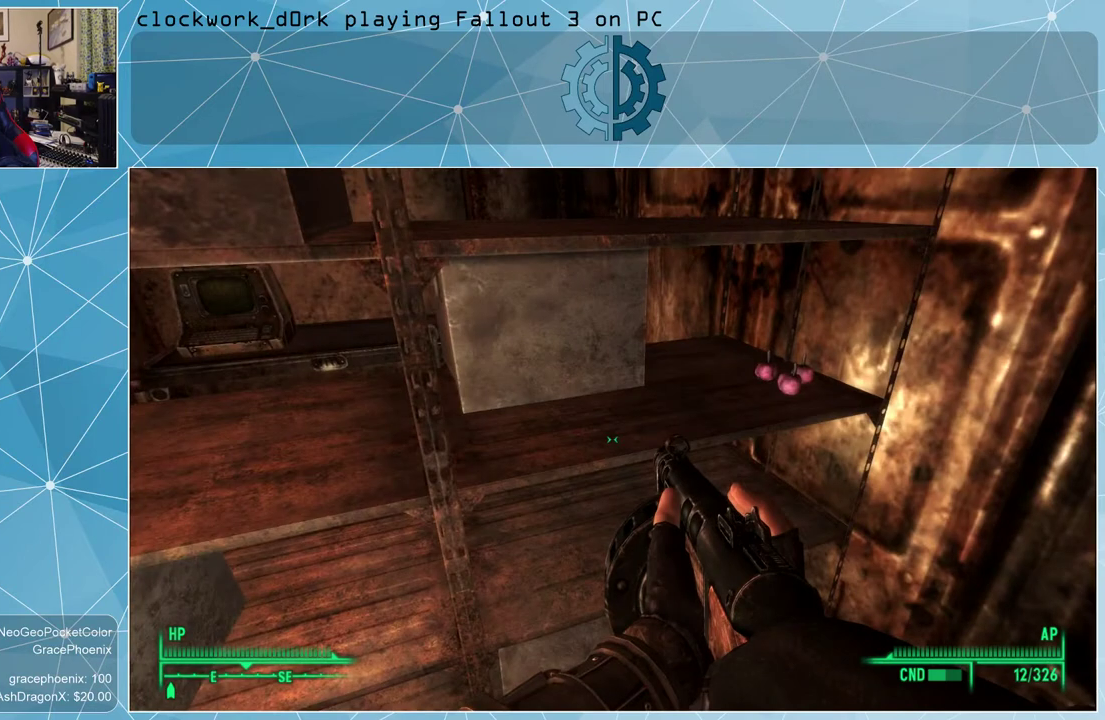
{"keys": [], "mouse": [], "events": []}
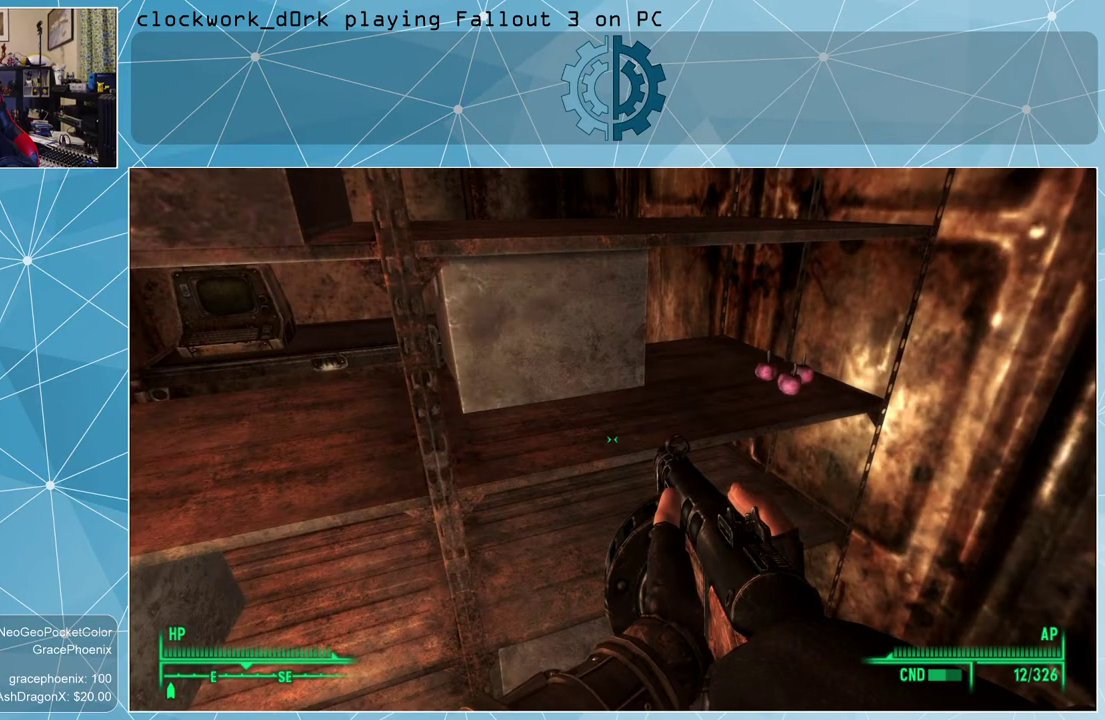
{"keys": [], "mouse": [], "events": []}
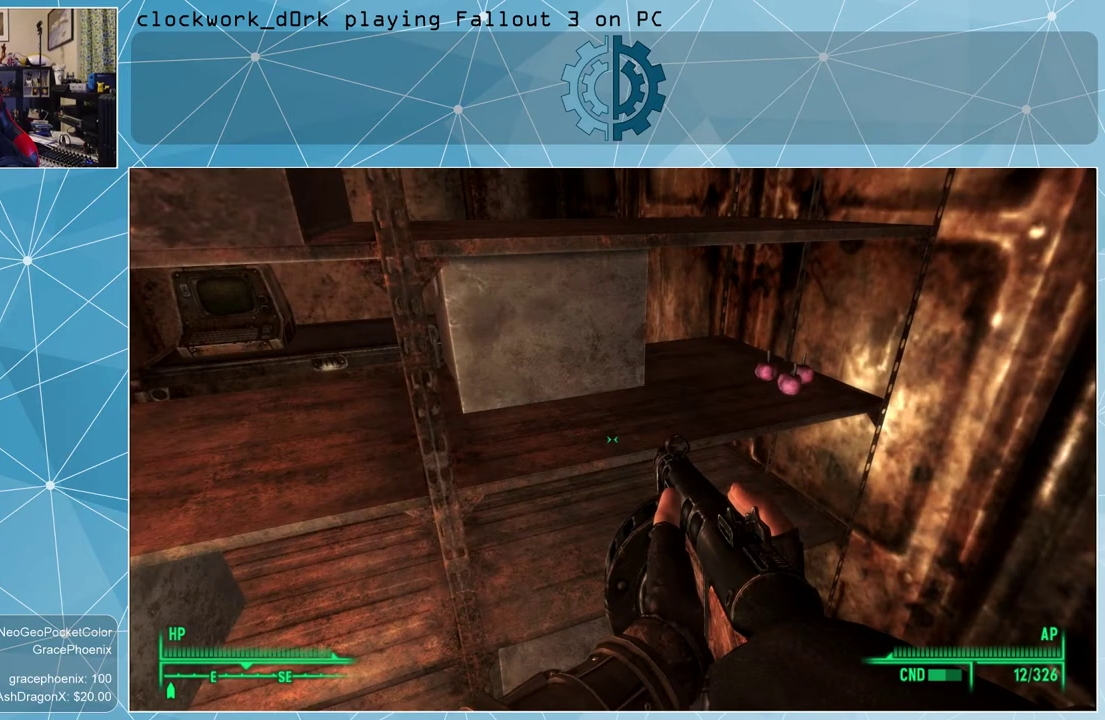
{"keys": [], "mouse": [], "events": []}
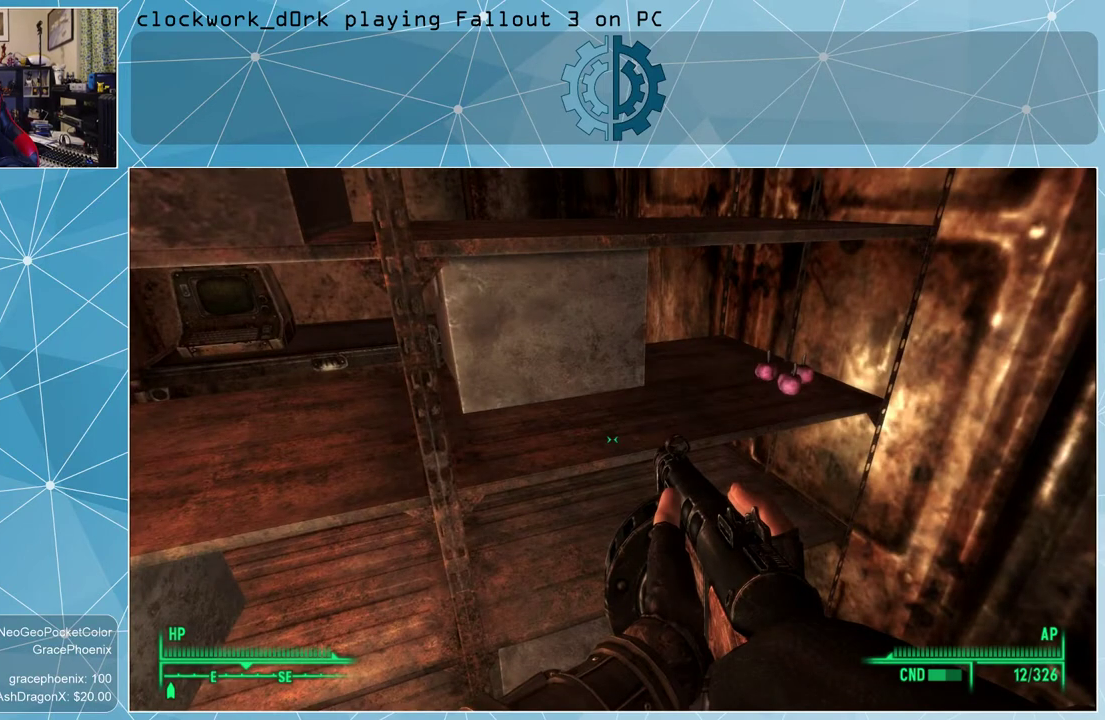
{"keys": ["d", "w"], "mouse": [], "events": [[367, "d", "down"], [500, "w", "down"]]}
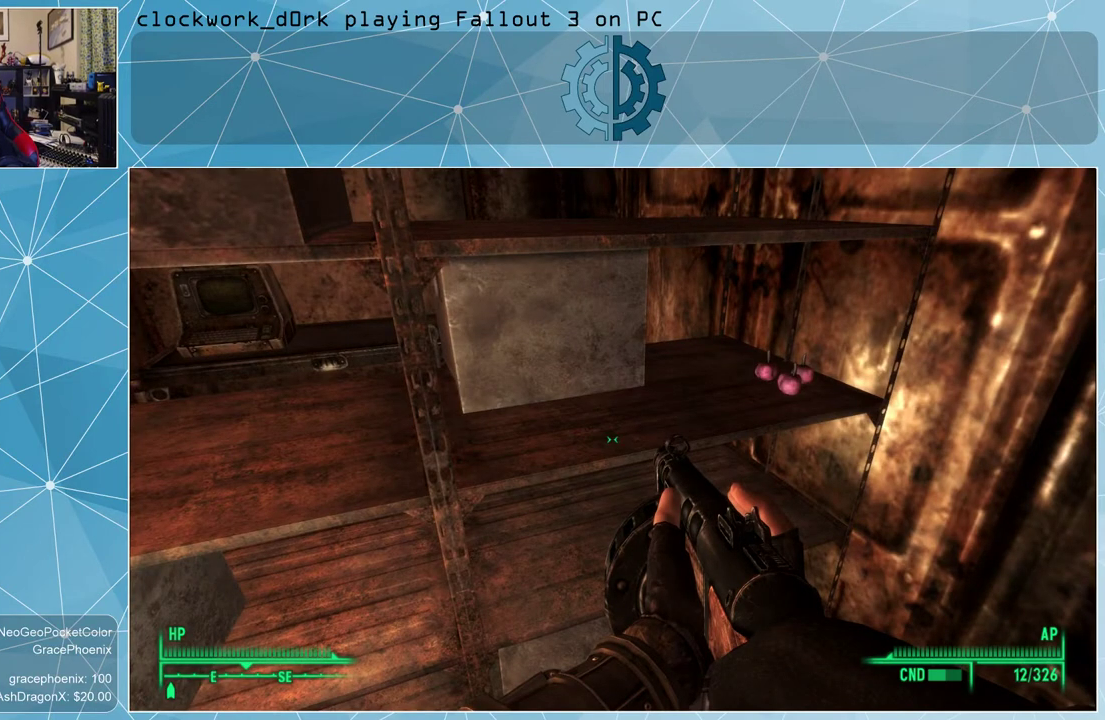
{"keys": [], "mouse": [], "events": [[67, "a", "down"], [67, "d", "up"], [234, "a", "up"], [234, "w", "up"]]}